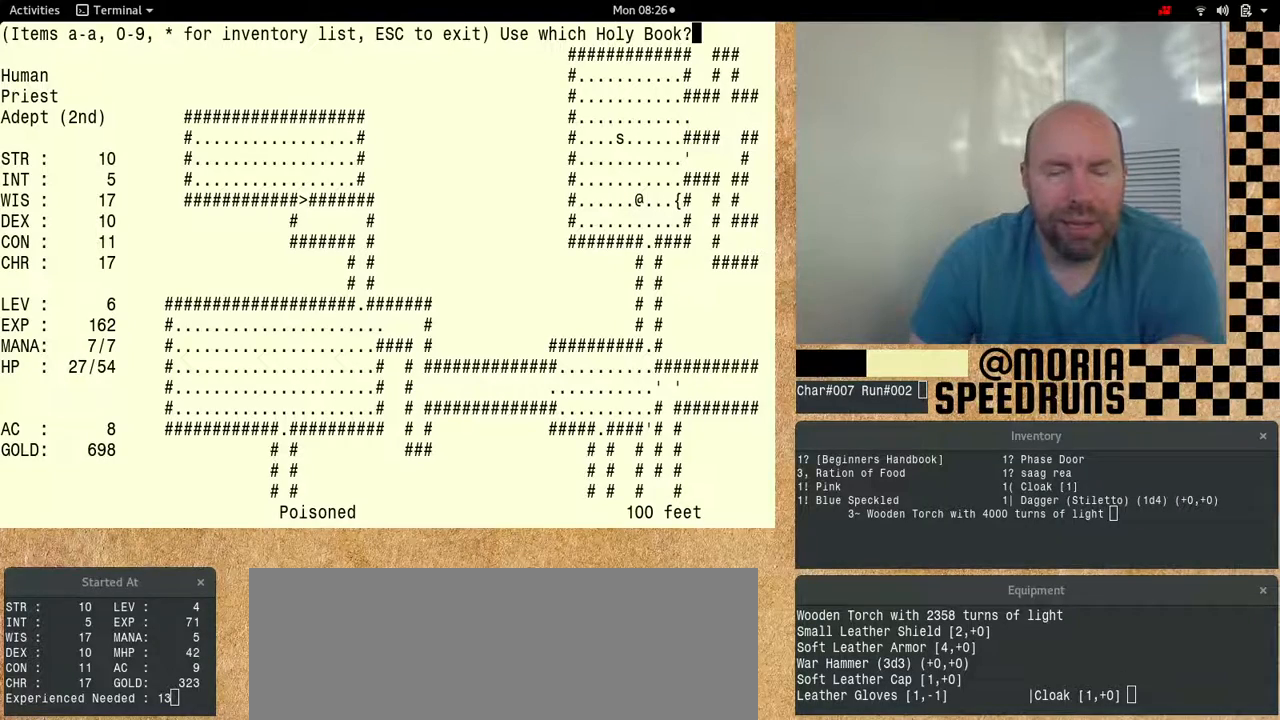
Gameplay with keyboard; each line is a JSON object with the keys held at the frame after it. "events" lists presses ("down") and releases ("up") of "alt", "ctrl", "num6" and "shift" between this image and that frame as [ms after this image, input, new state], when the widget could be followed in between. No other keys are recorded. Mouse input is not recorded.
{"keys": [], "events": []}
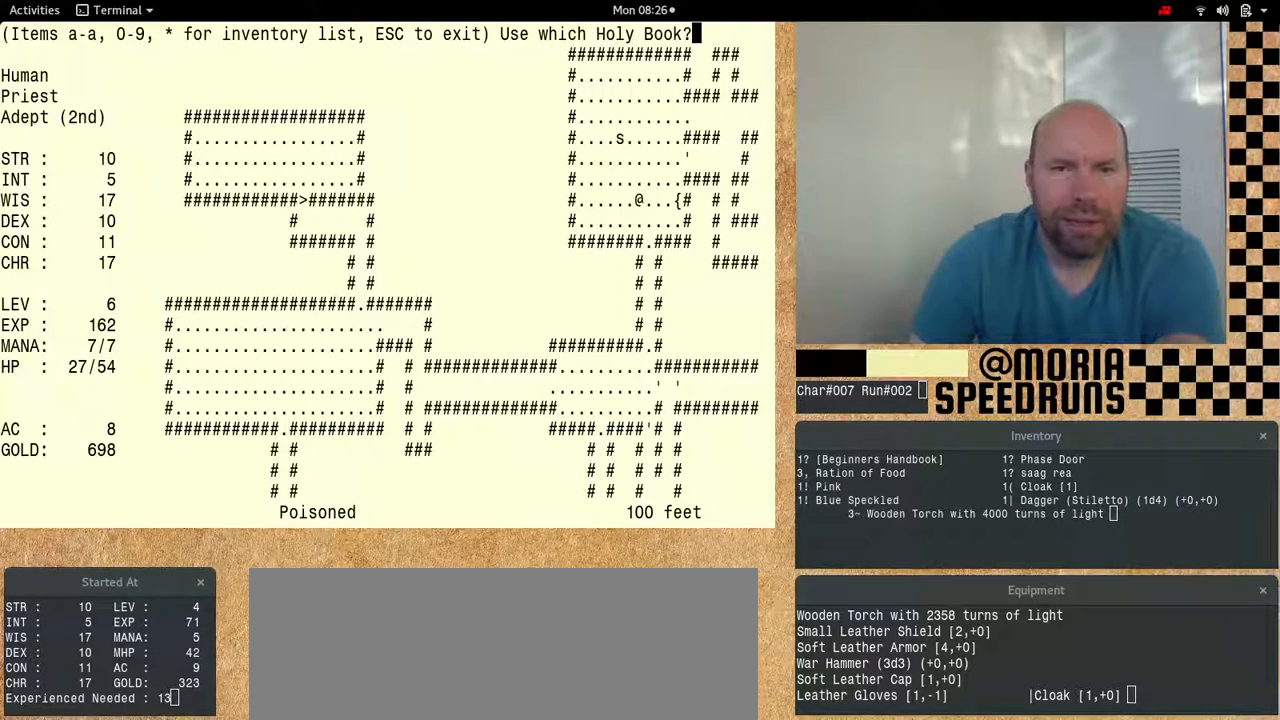
{"keys": ["num6"], "events": [[333, "num6", "down"]]}
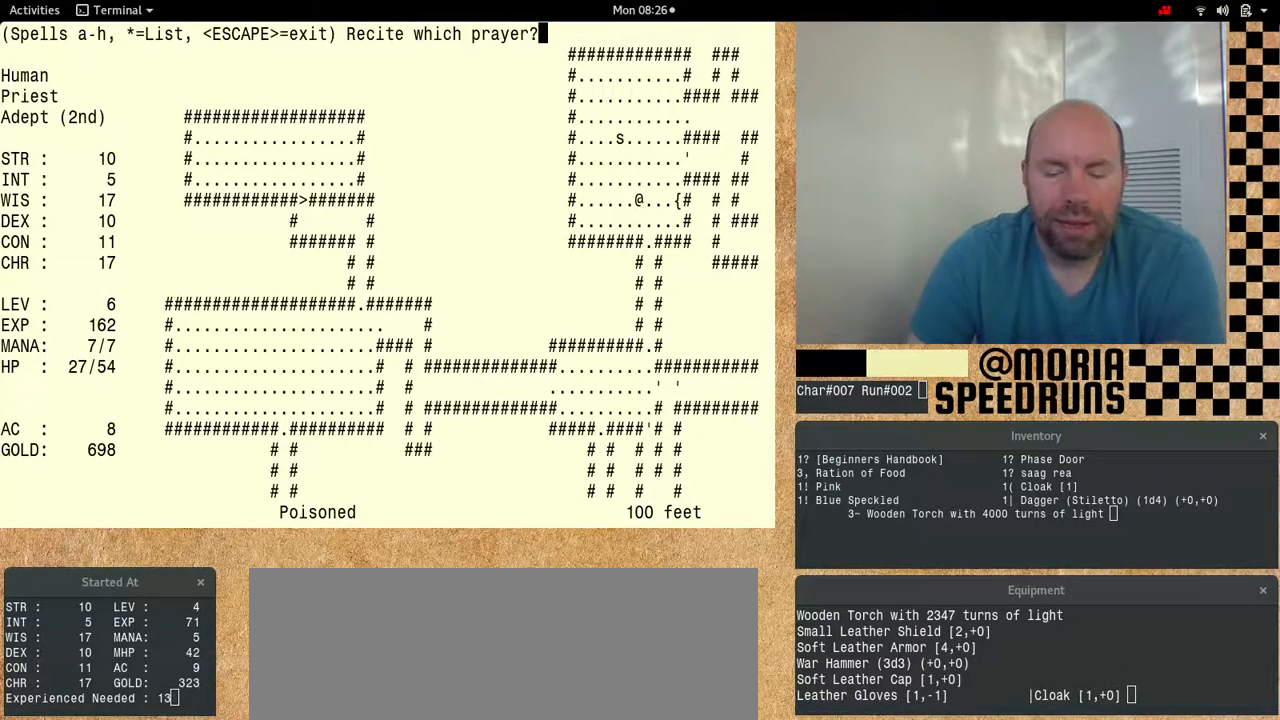
{"keys": ["num6", "shift"], "events": [[33, "shift", "down"]]}
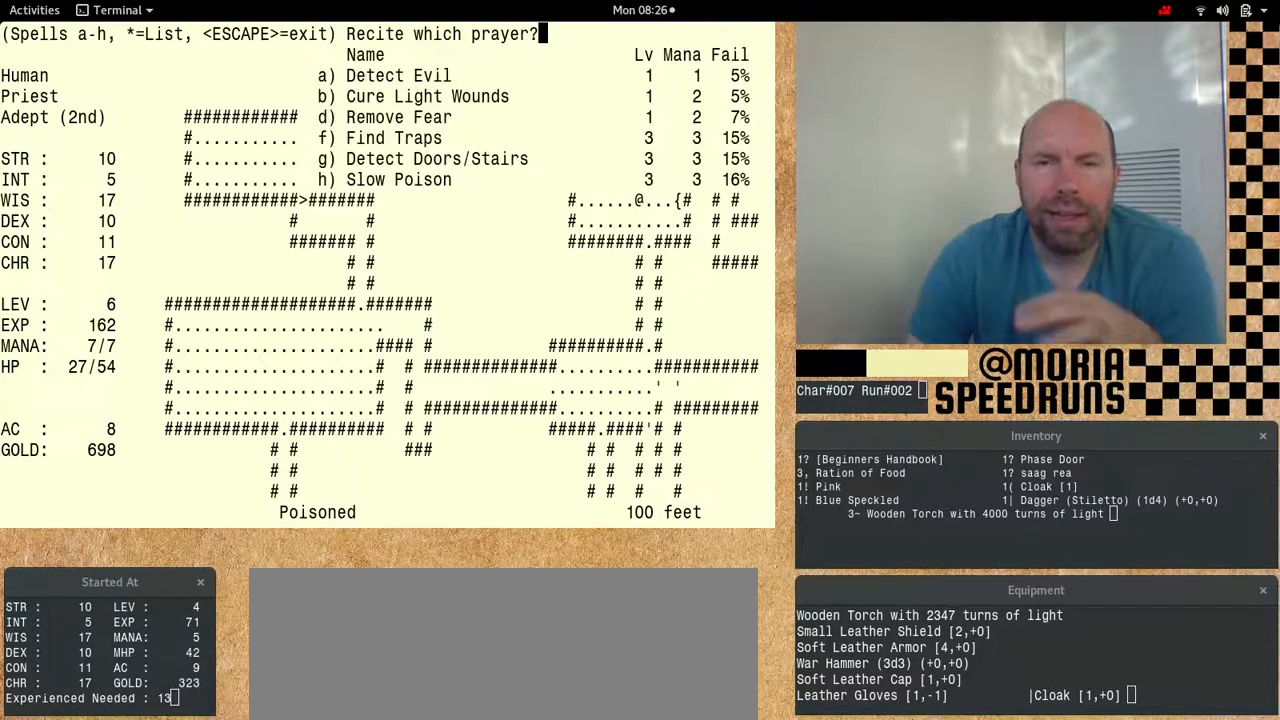
{"keys": [], "events": [[300, "num6", "up"], [433, "shift", "up"]]}
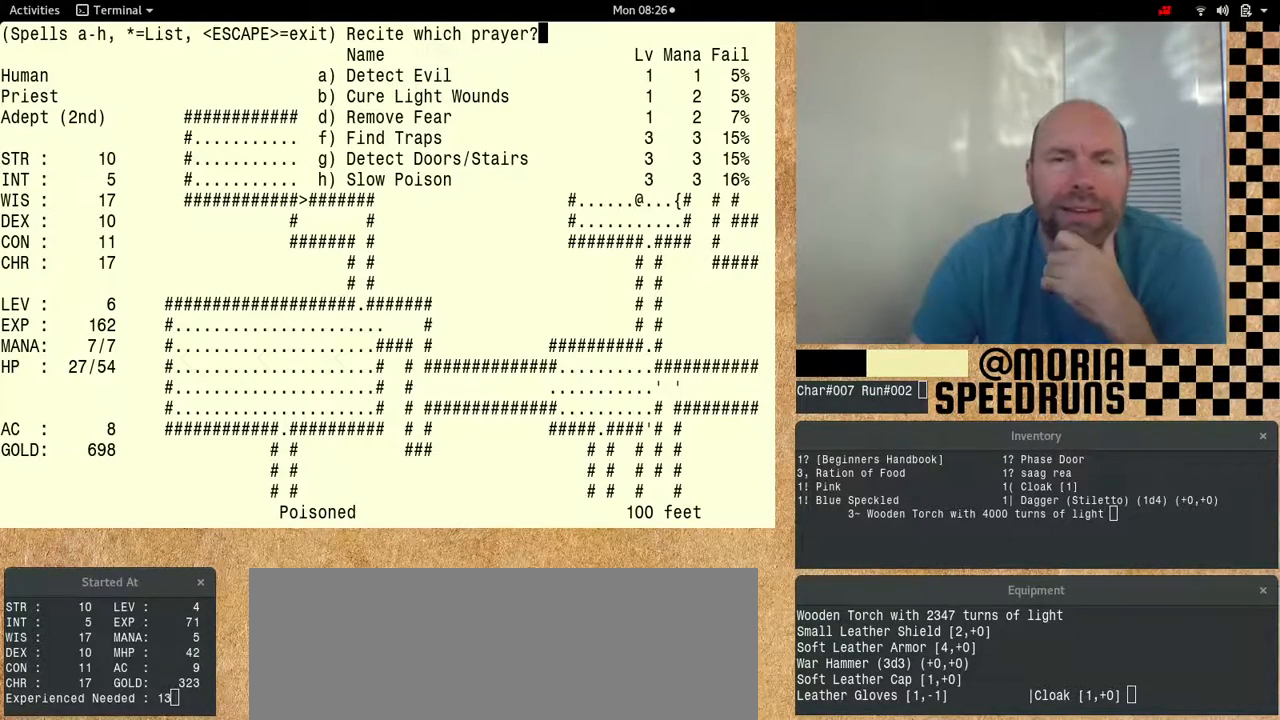
{"keys": [], "events": []}
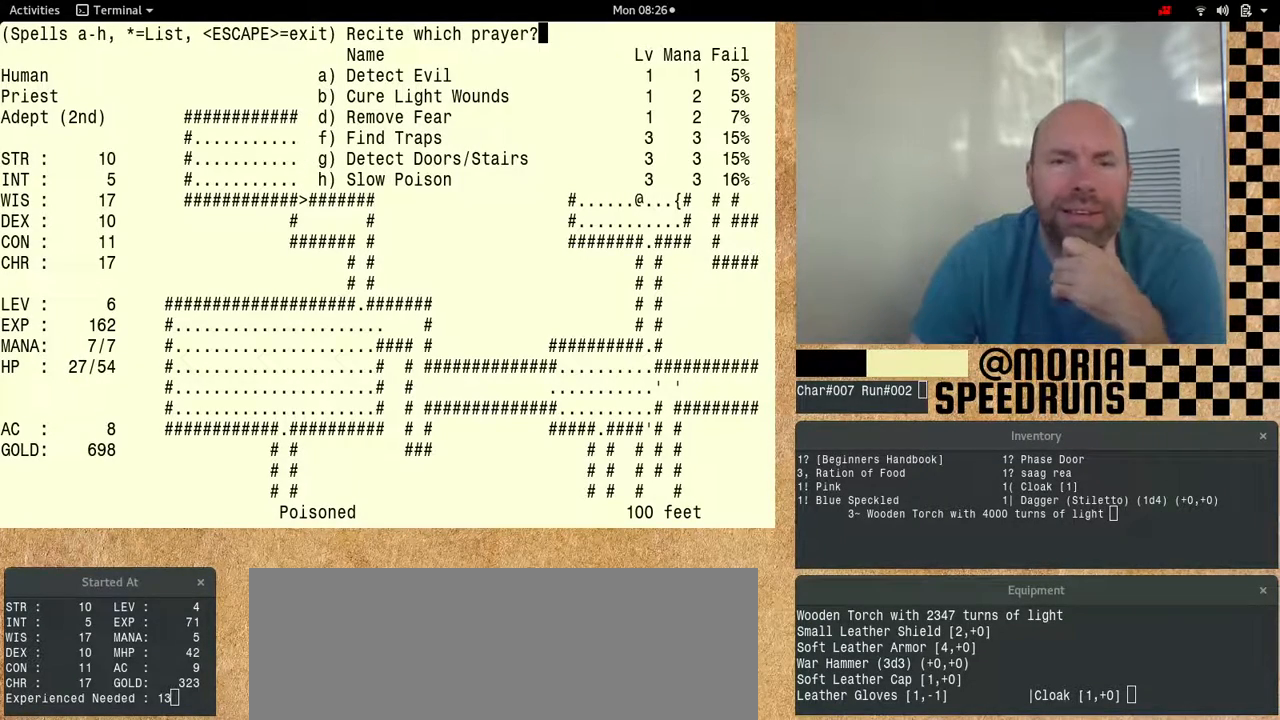
{"keys": [], "events": []}
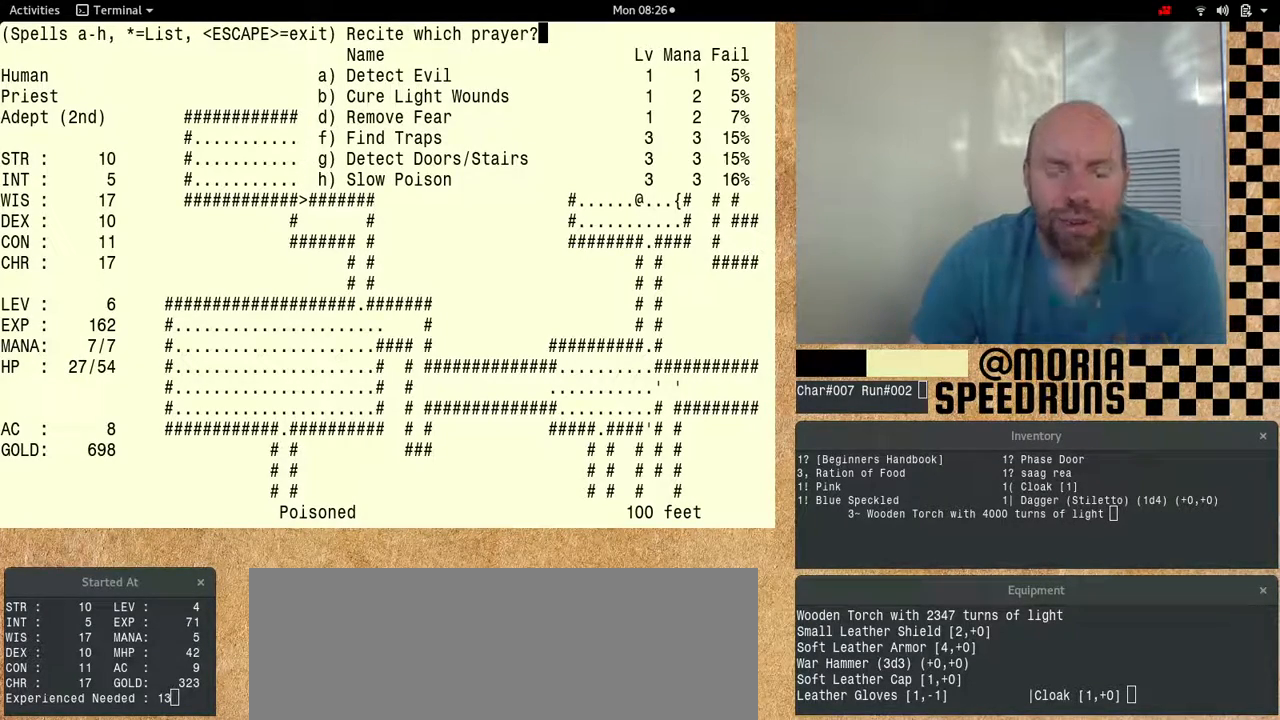
{"keys": ["num6"], "events": [[300, "num6", "down"]]}
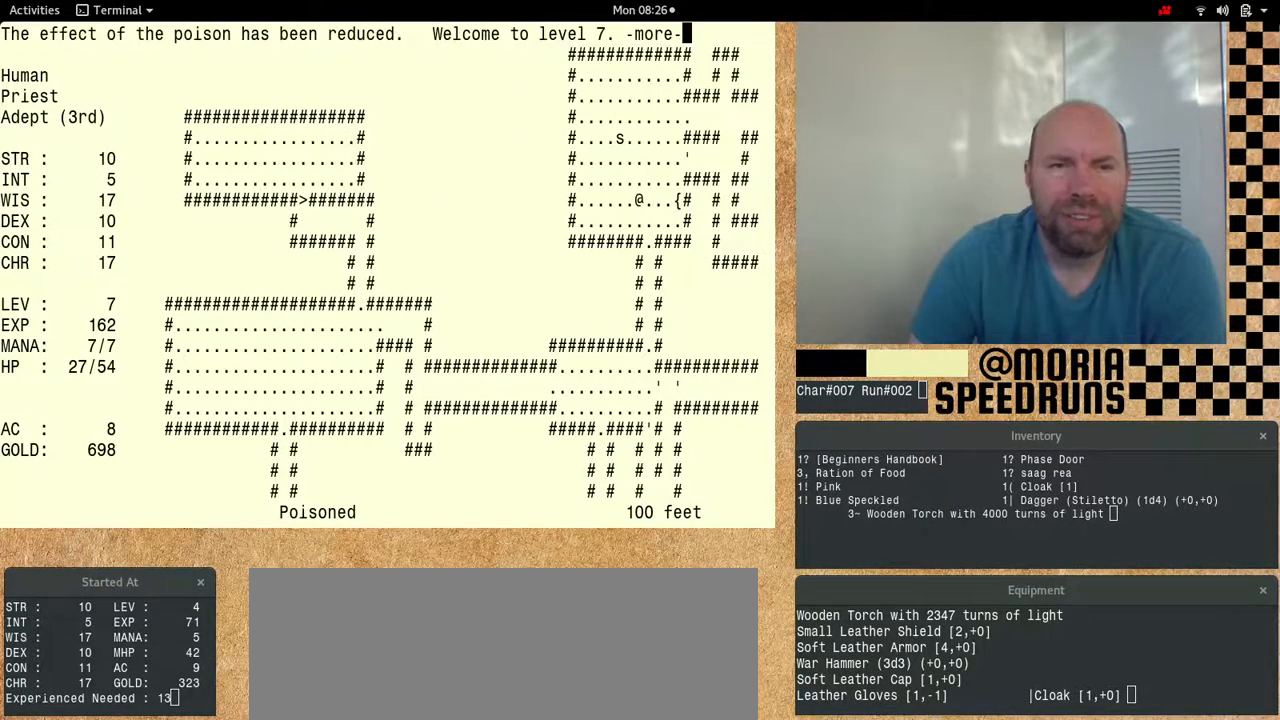
{"keys": [], "events": [[467, "num6", "up"]]}
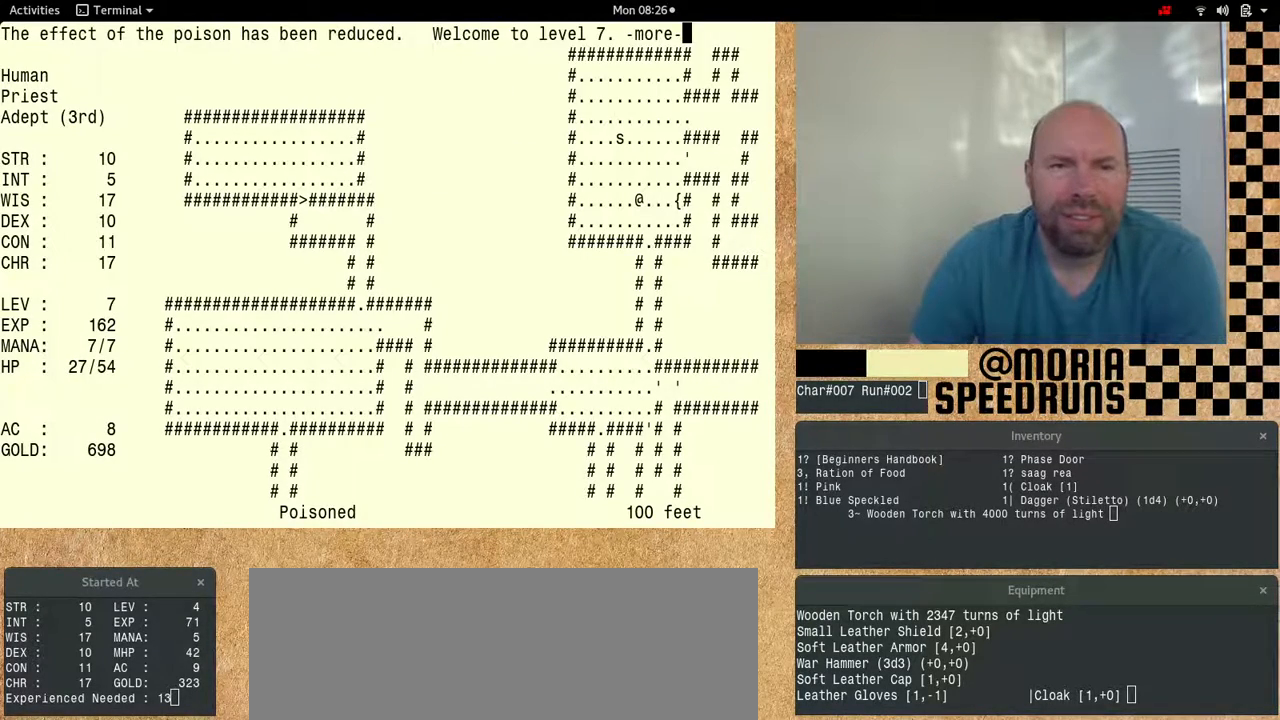
{"keys": [], "events": []}
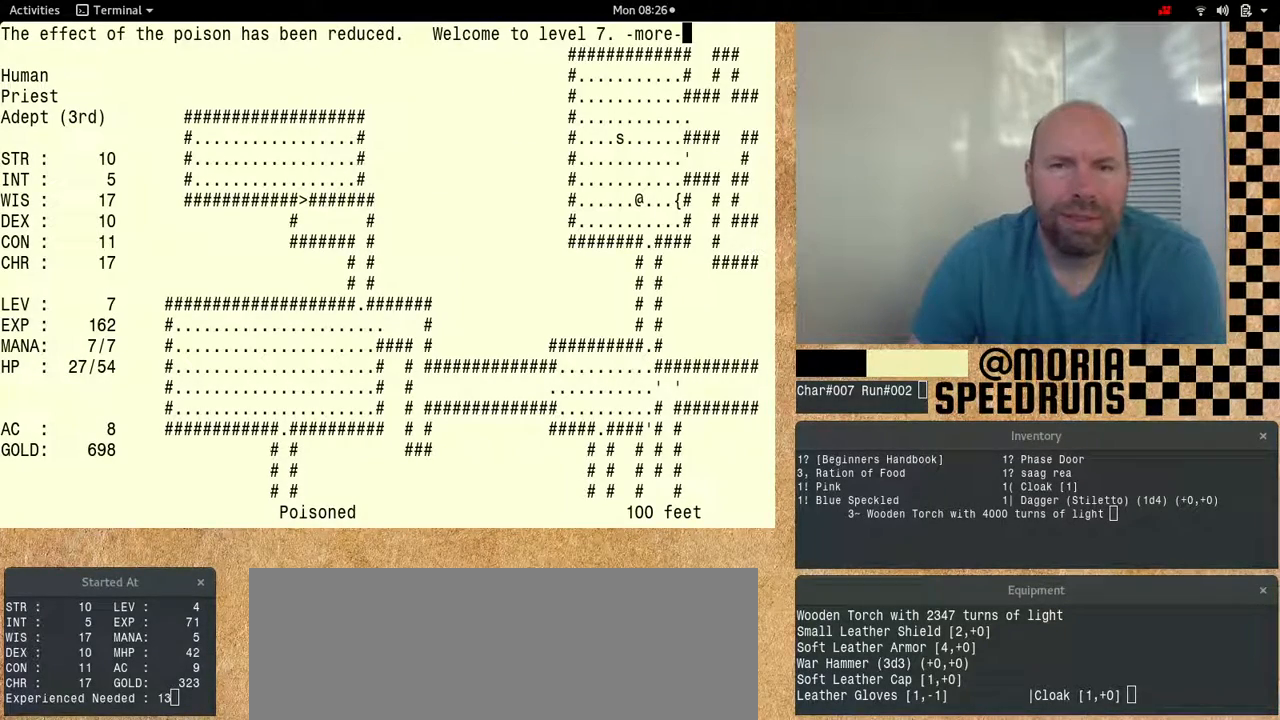
{"keys": ["num6"], "events": [[100, "num6", "down"]]}
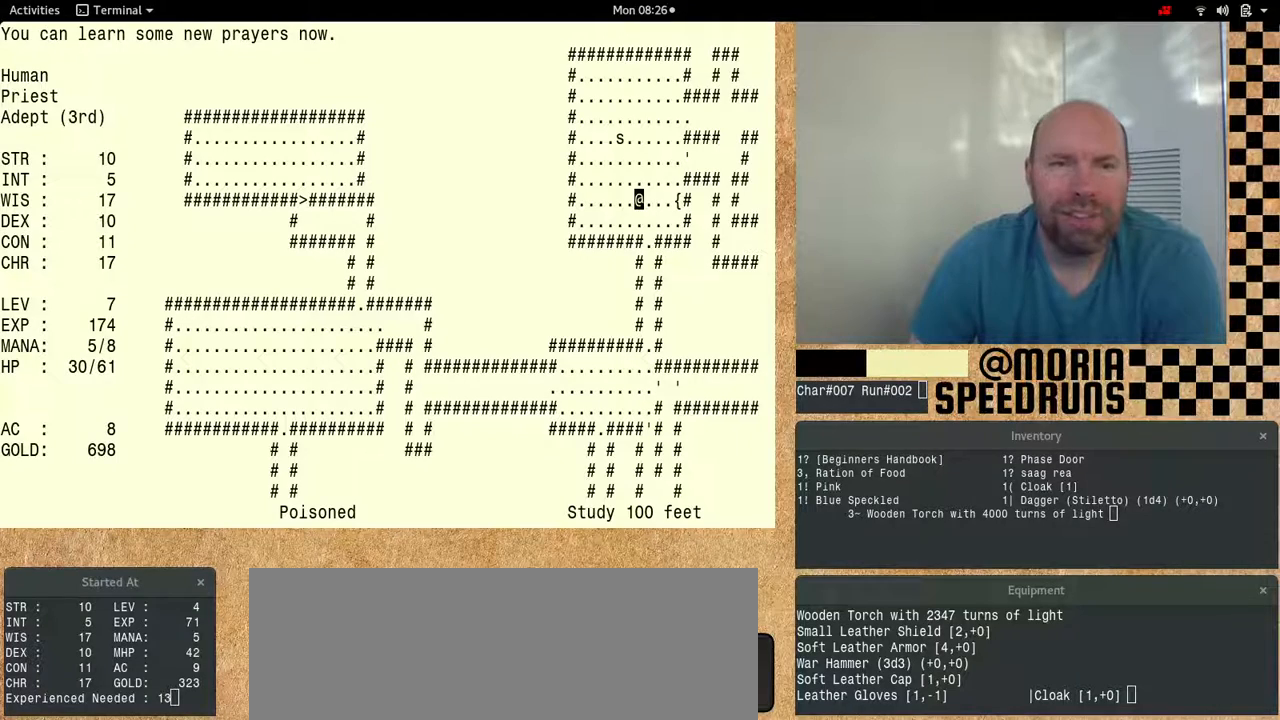
{"keys": [], "events": [[333, "num6", "up"]]}
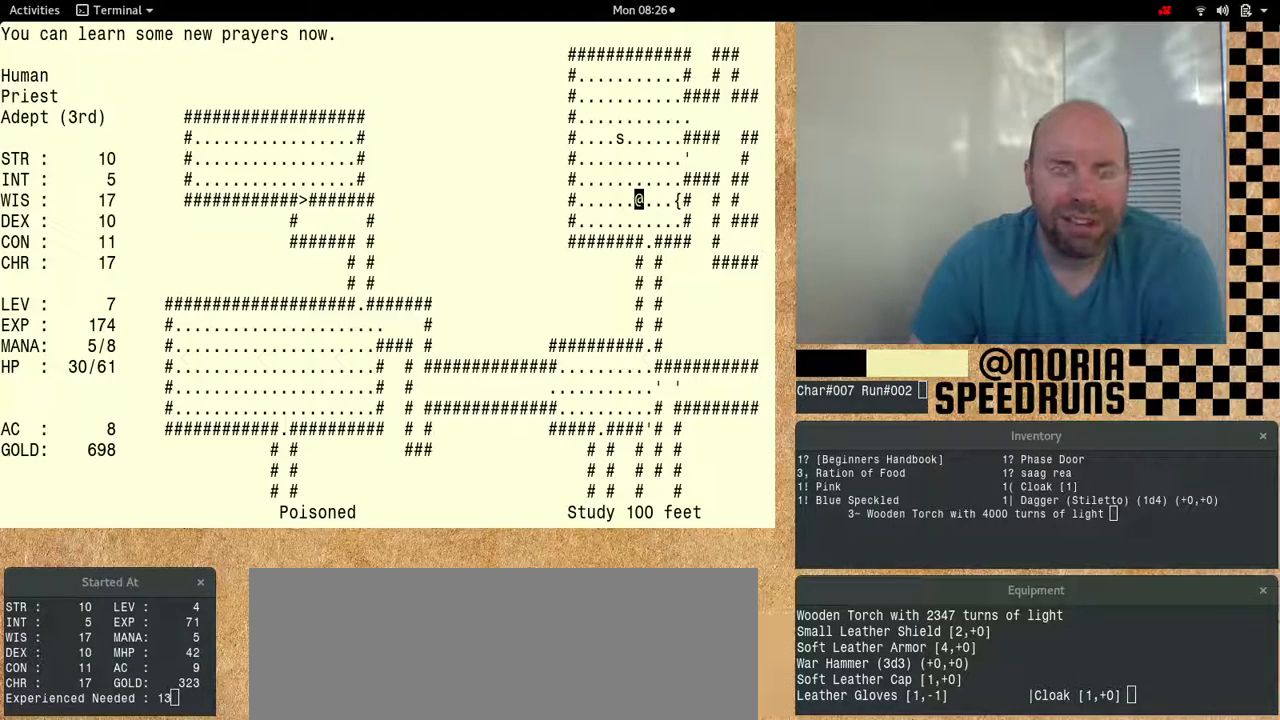
{"keys": ["num6", "shift"], "events": [[100, "shift", "down"], [367, "num6", "down"]]}
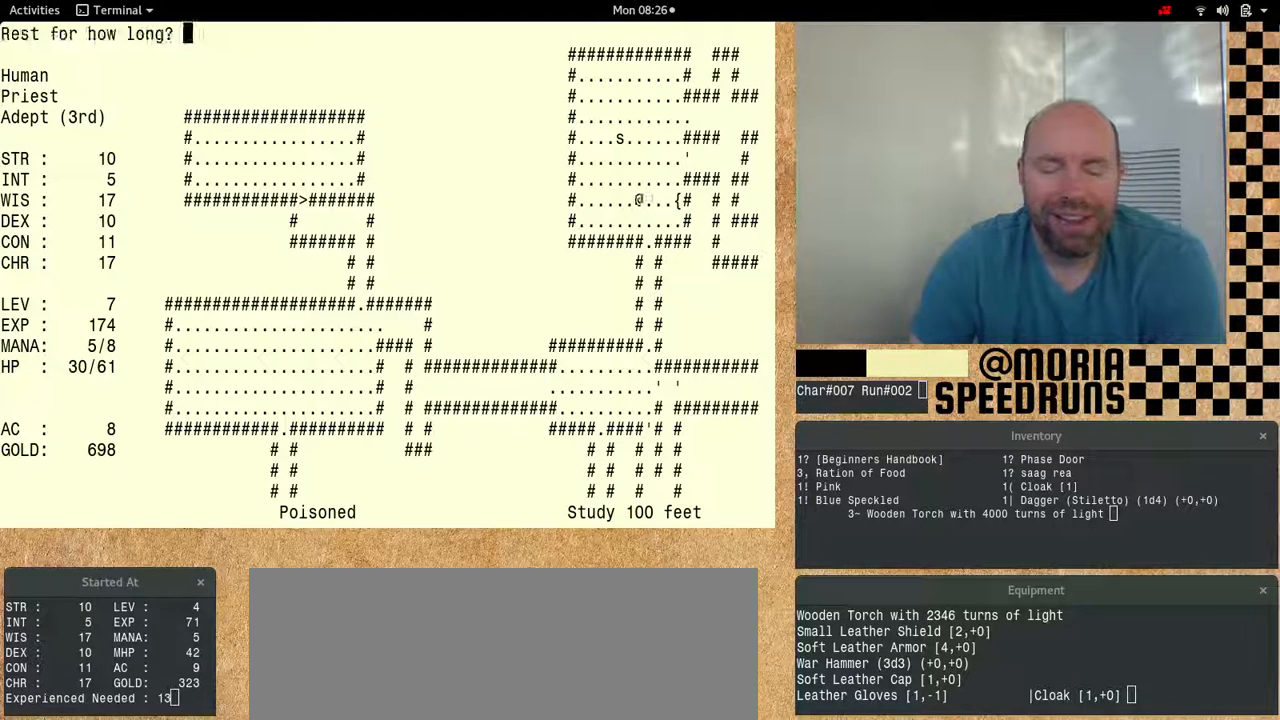
{"keys": ["shift"], "events": [[467, "num6", "up"]]}
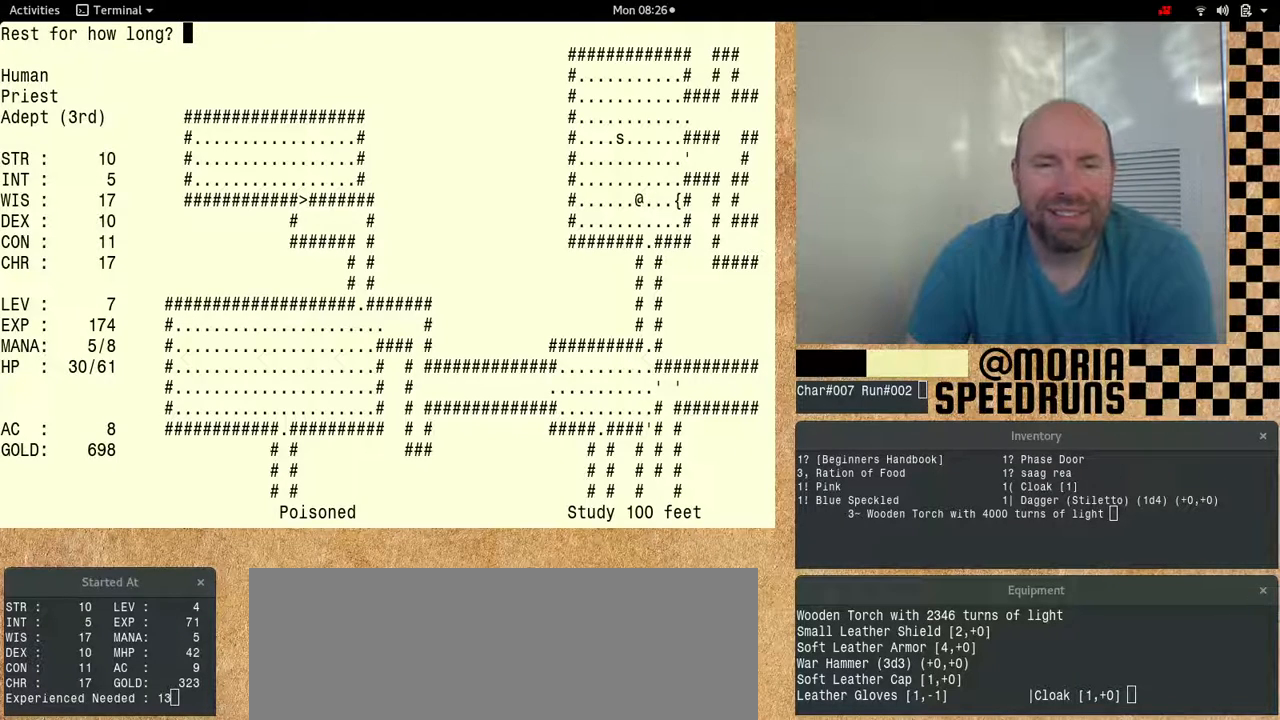
{"keys": ["shift"], "events": []}
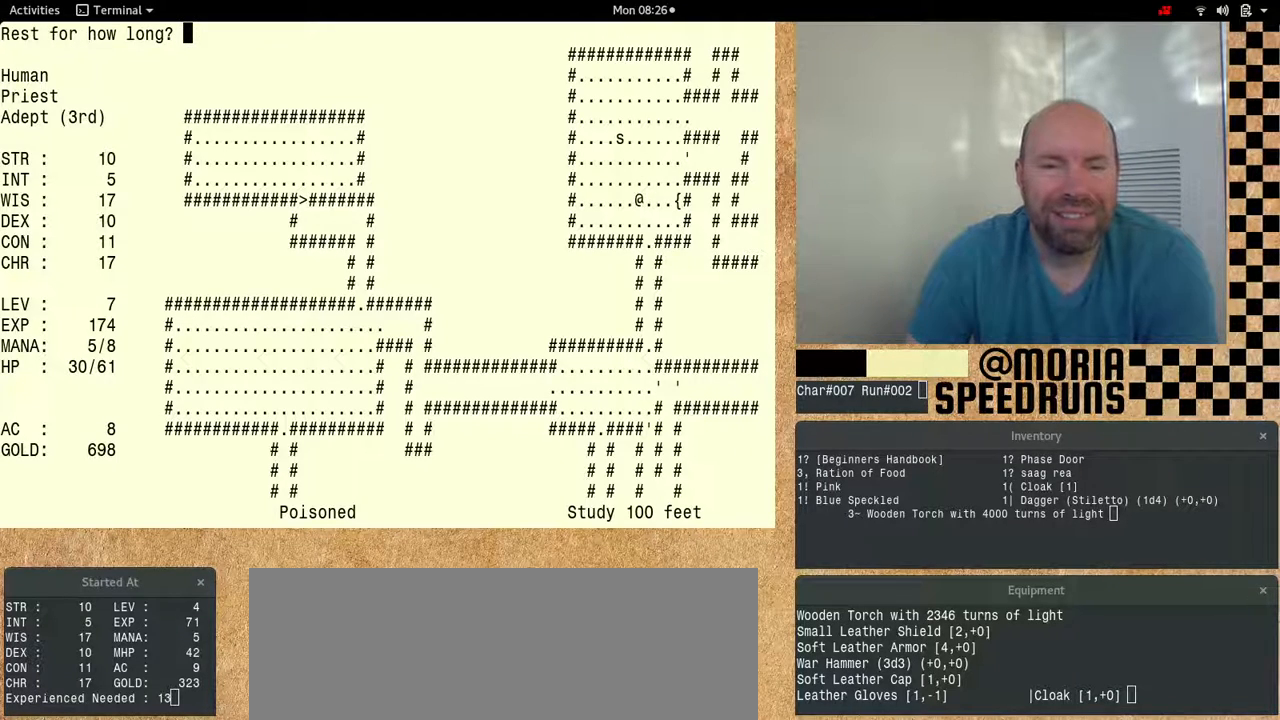
{"keys": ["num6", "shift"], "events": [[67, "num6", "down"]]}
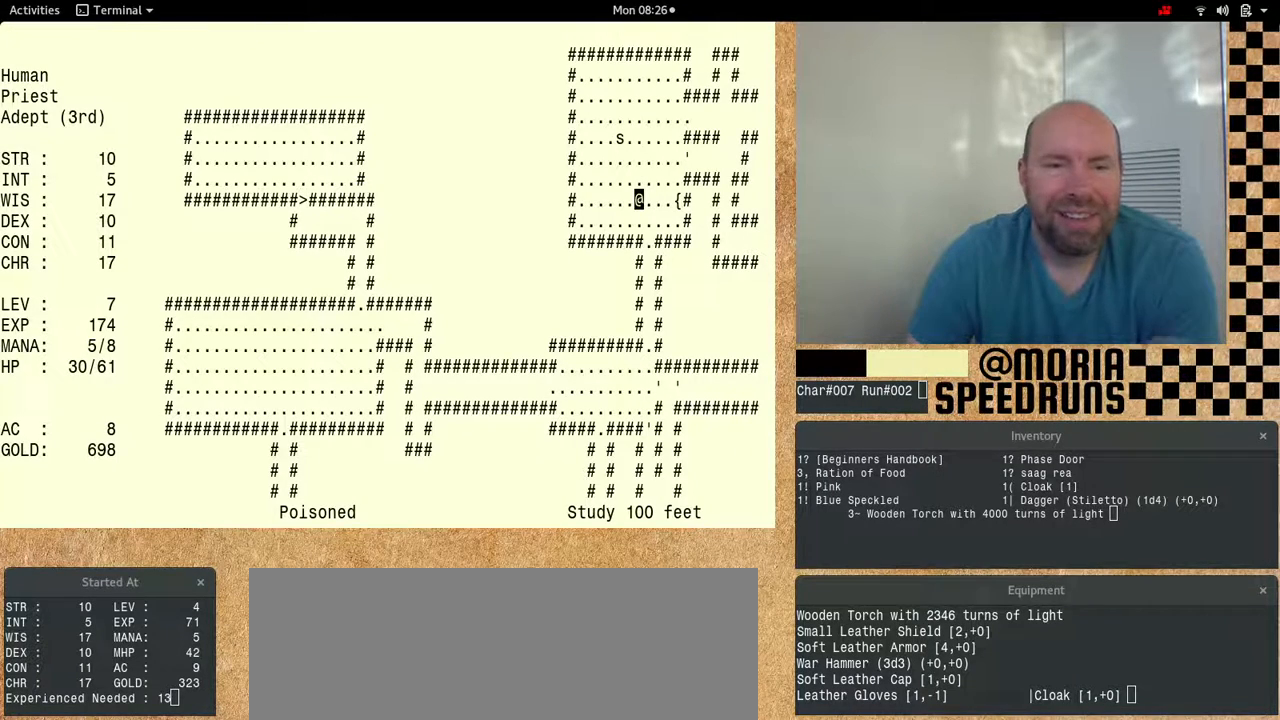
{"keys": [], "events": [[233, "num6", "up"], [233, "shift", "up"]]}
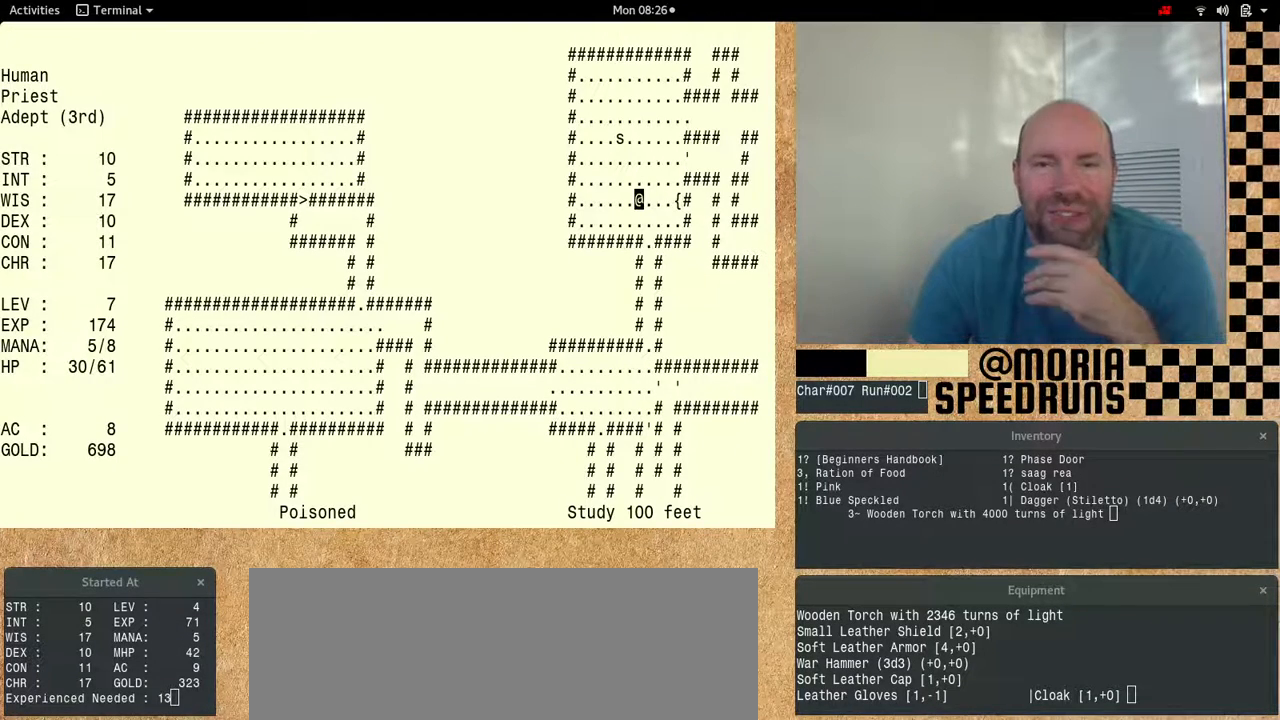
{"keys": [], "events": []}
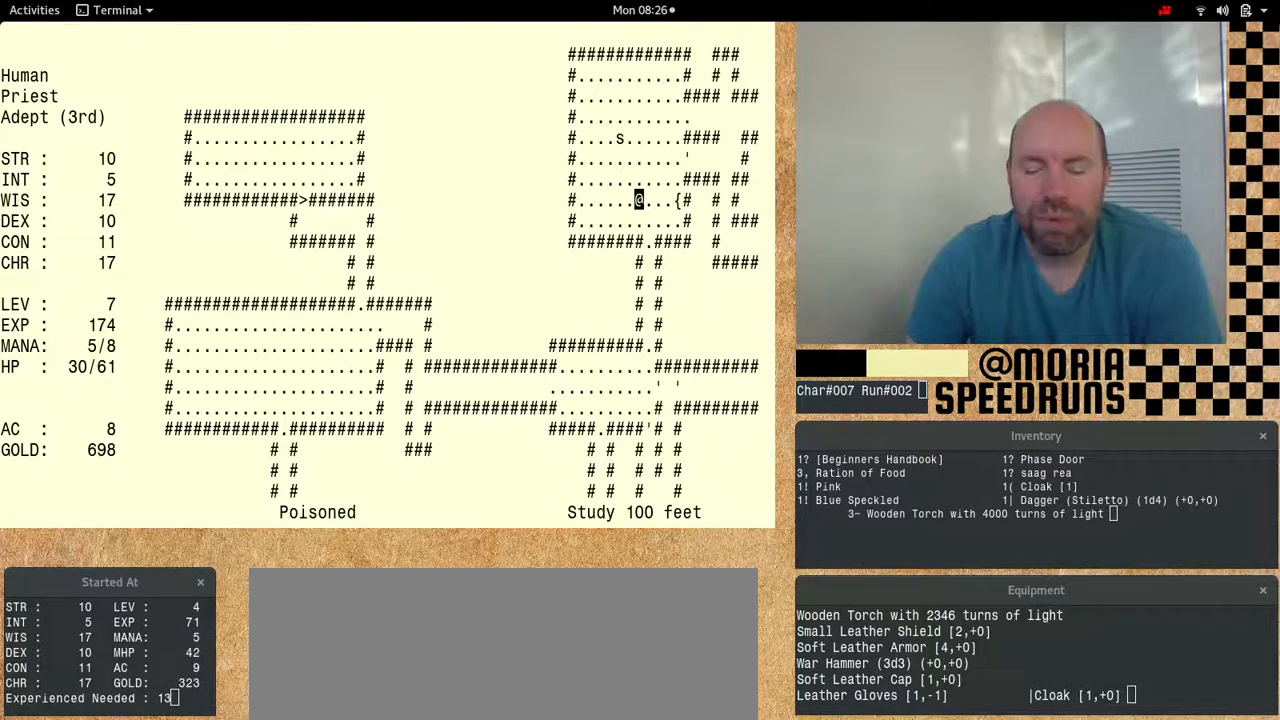
{"keys": ["num6"], "events": [[33, "num6", "down"]]}
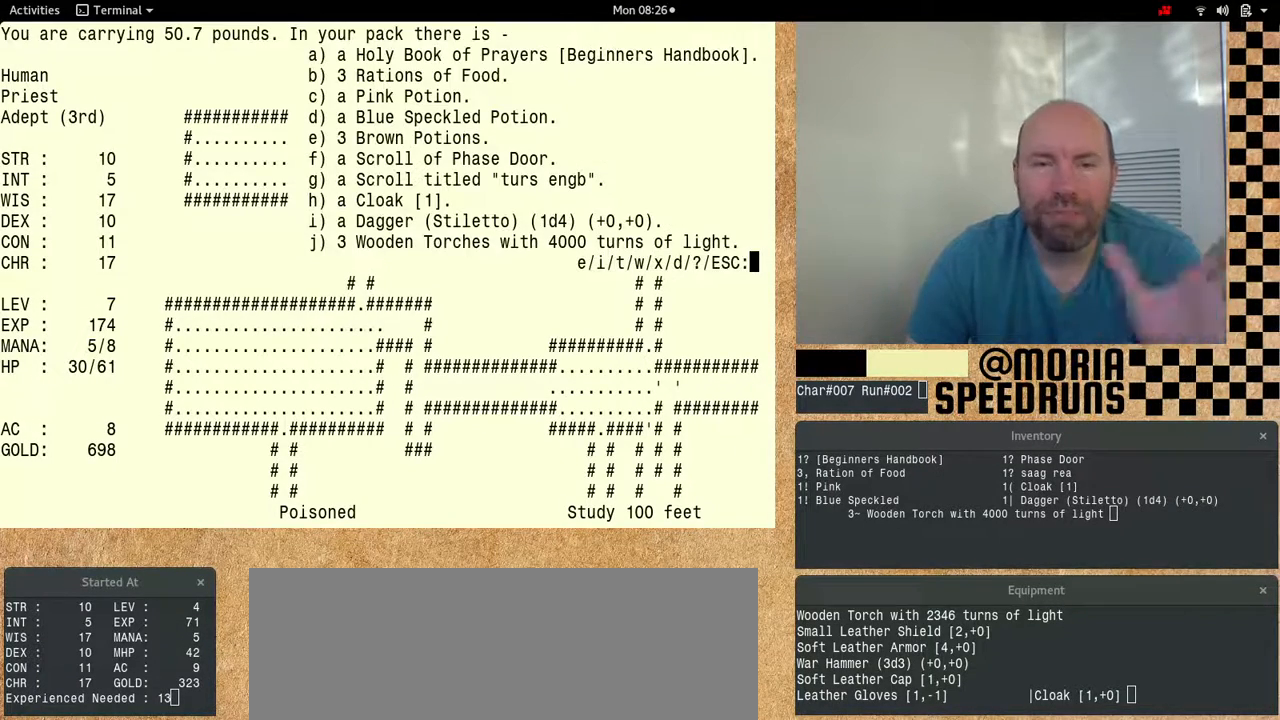
{"keys": [], "events": [[133, "num6", "up"]]}
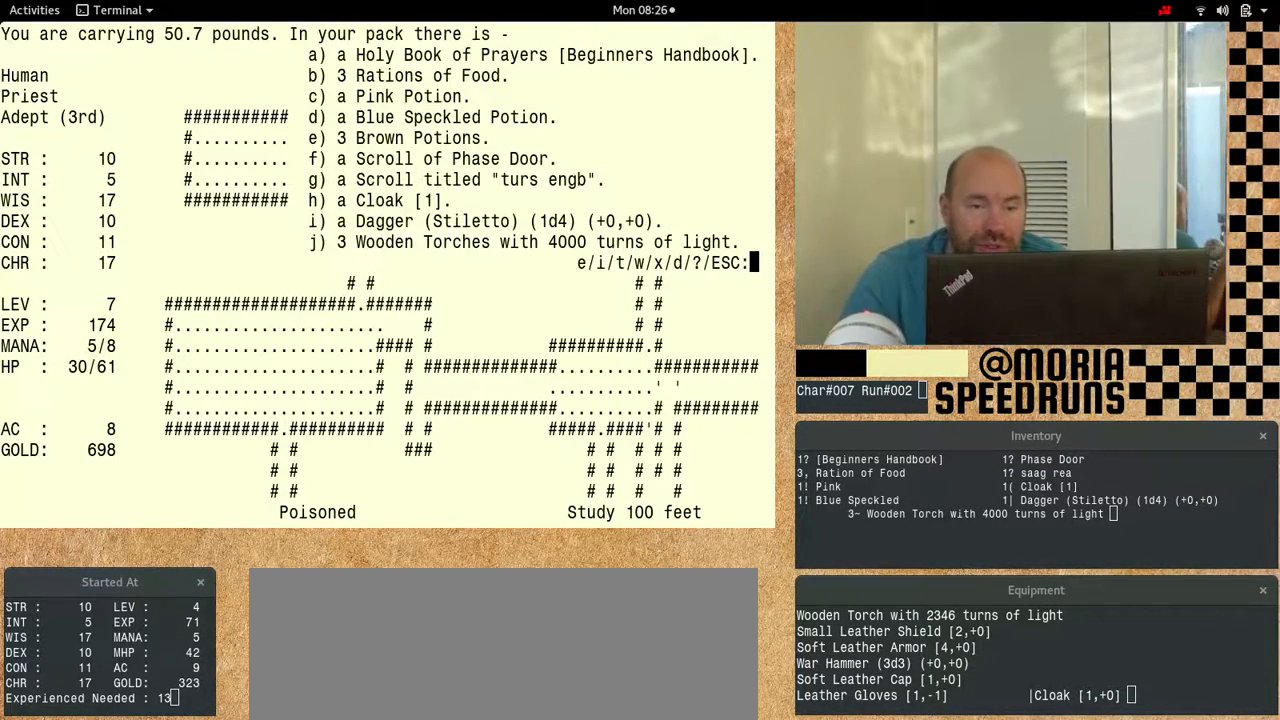
{"keys": ["num6"], "events": [[67, "num6", "down"]]}
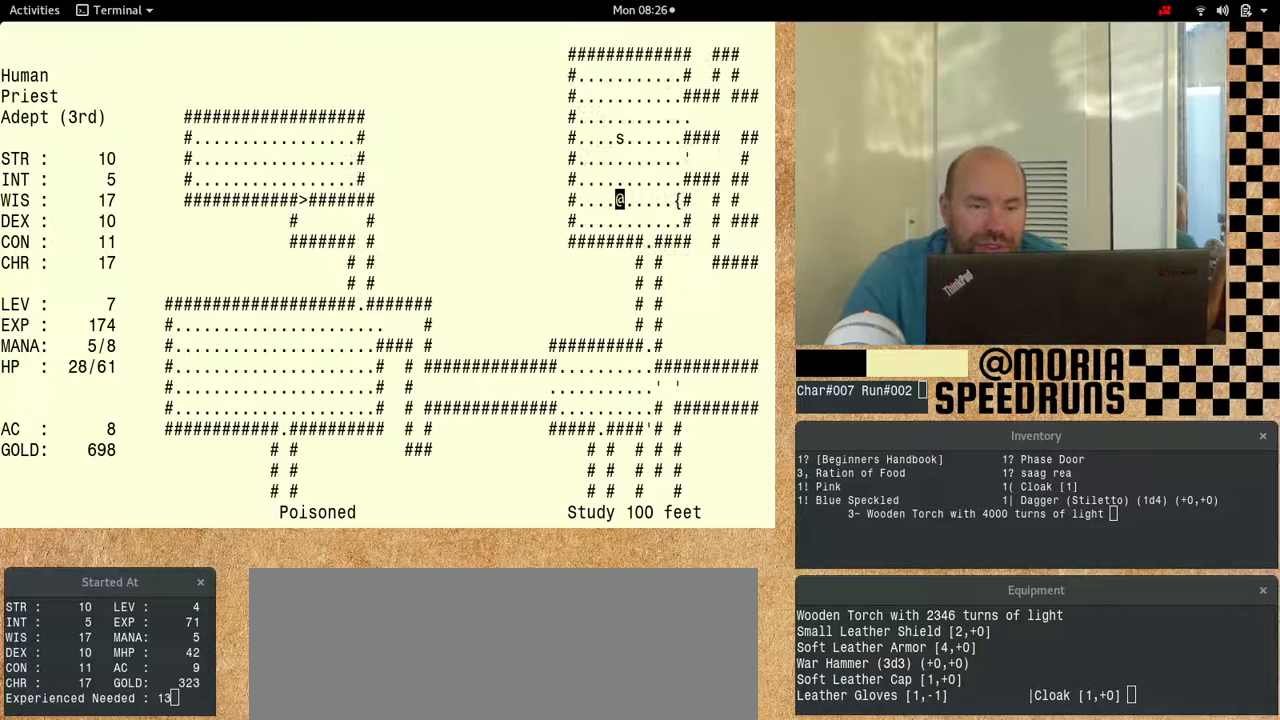
{"keys": ["num6"], "events": []}
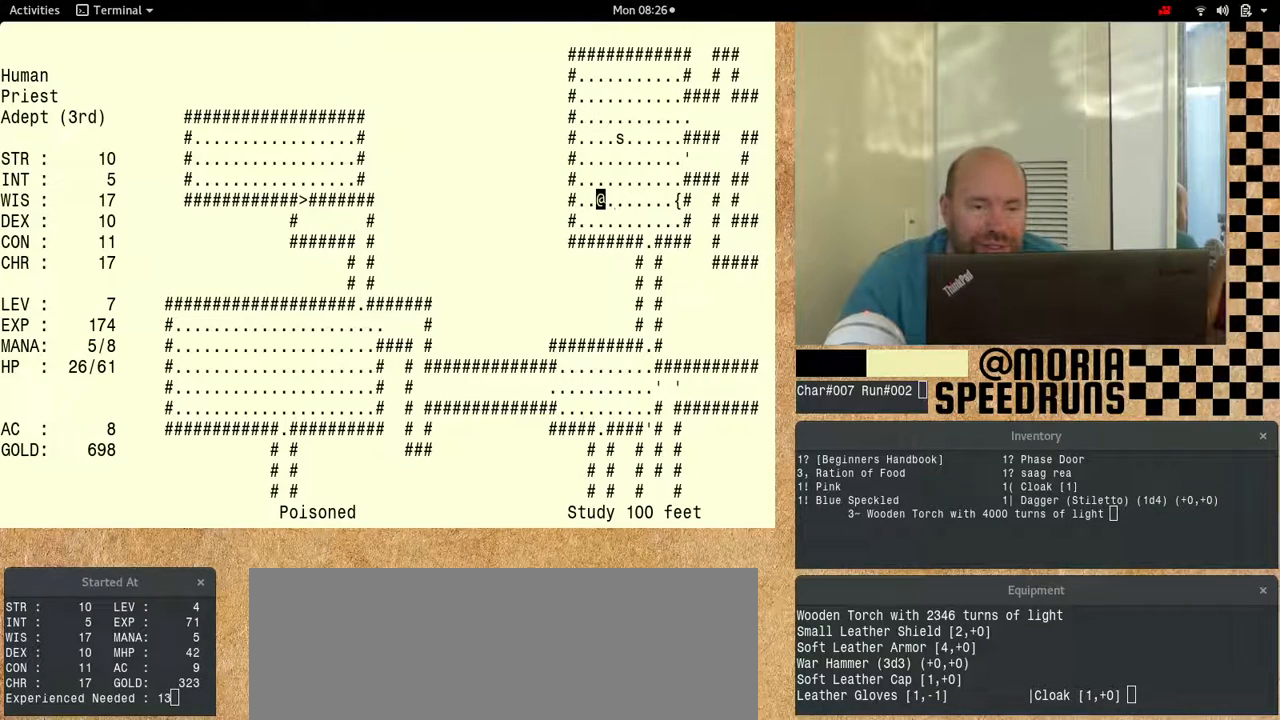
{"keys": ["num6"], "events": []}
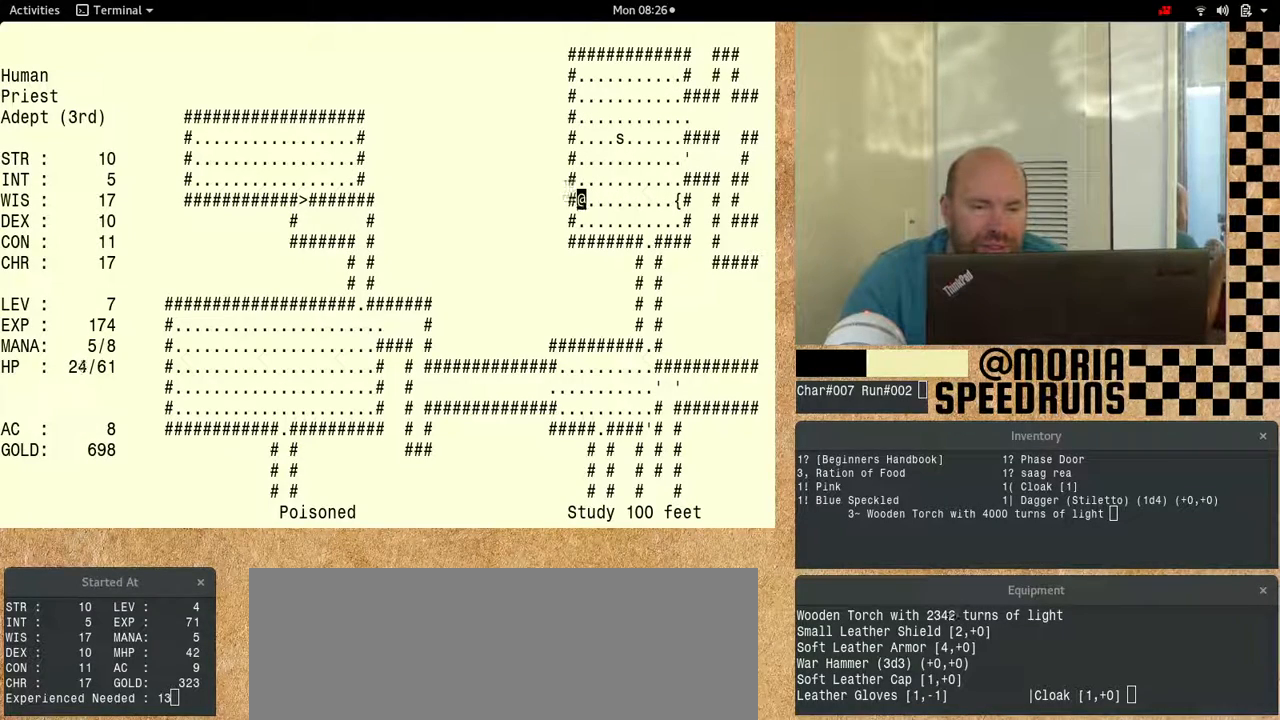
{"keys": ["num6"], "events": []}
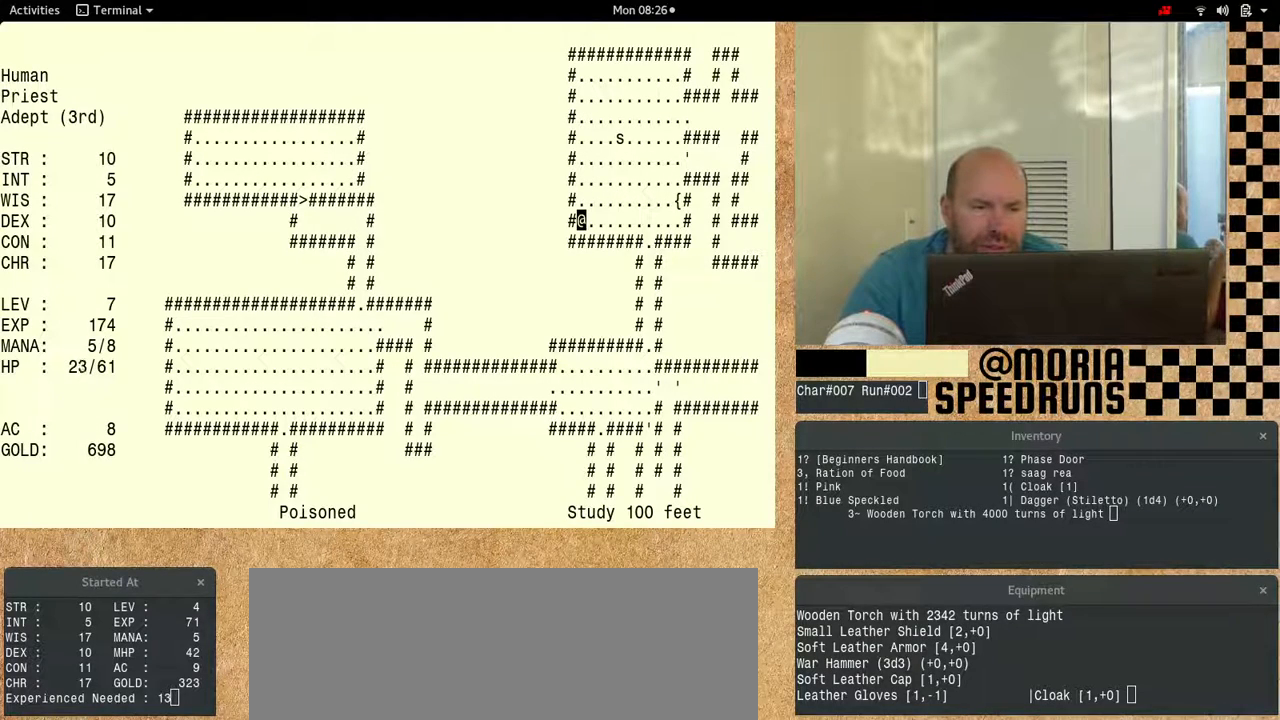
{"keys": ["num6"], "events": []}
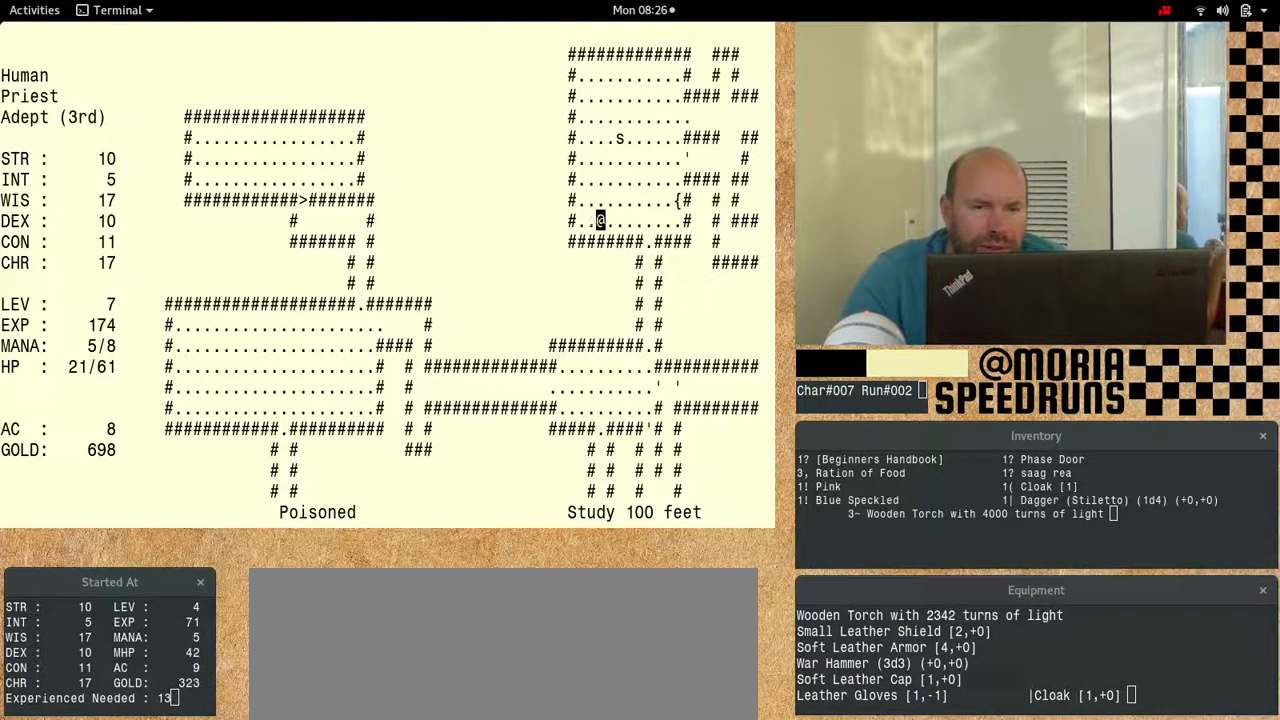
{"keys": ["num6"], "events": []}
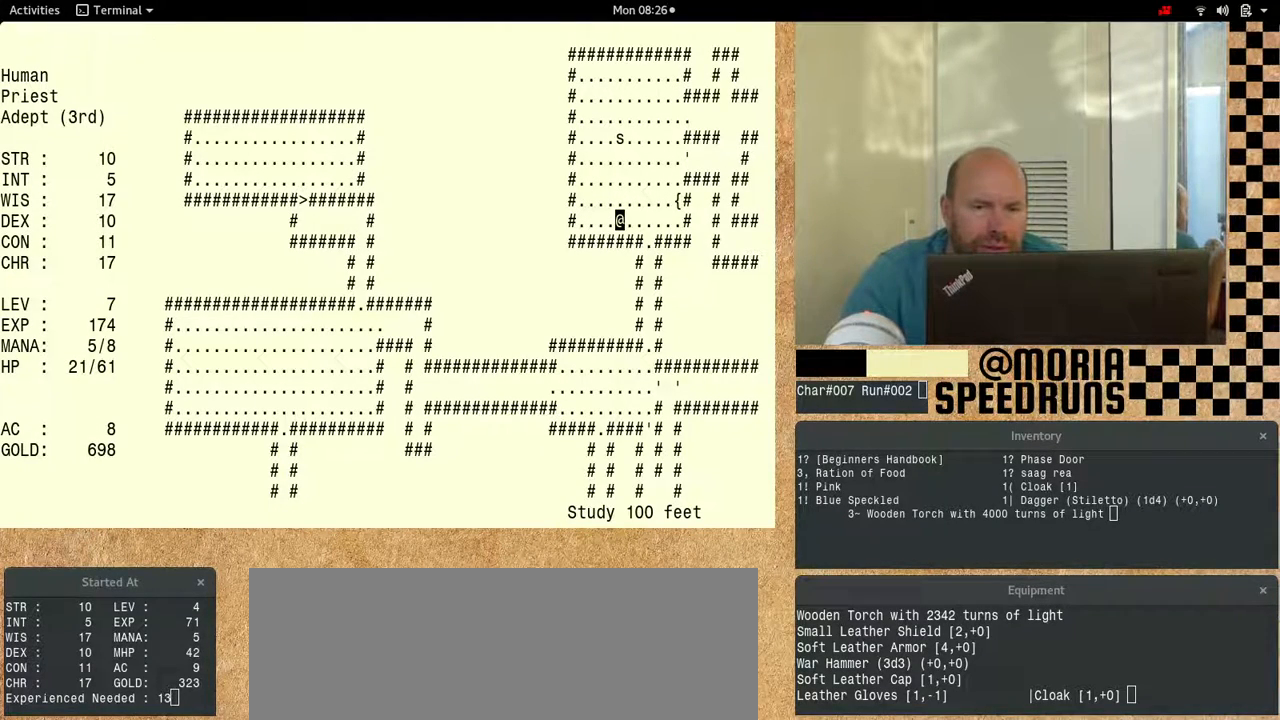
{"keys": ["shift"], "events": [[367, "num6", "up"], [433, "shift", "down"]]}
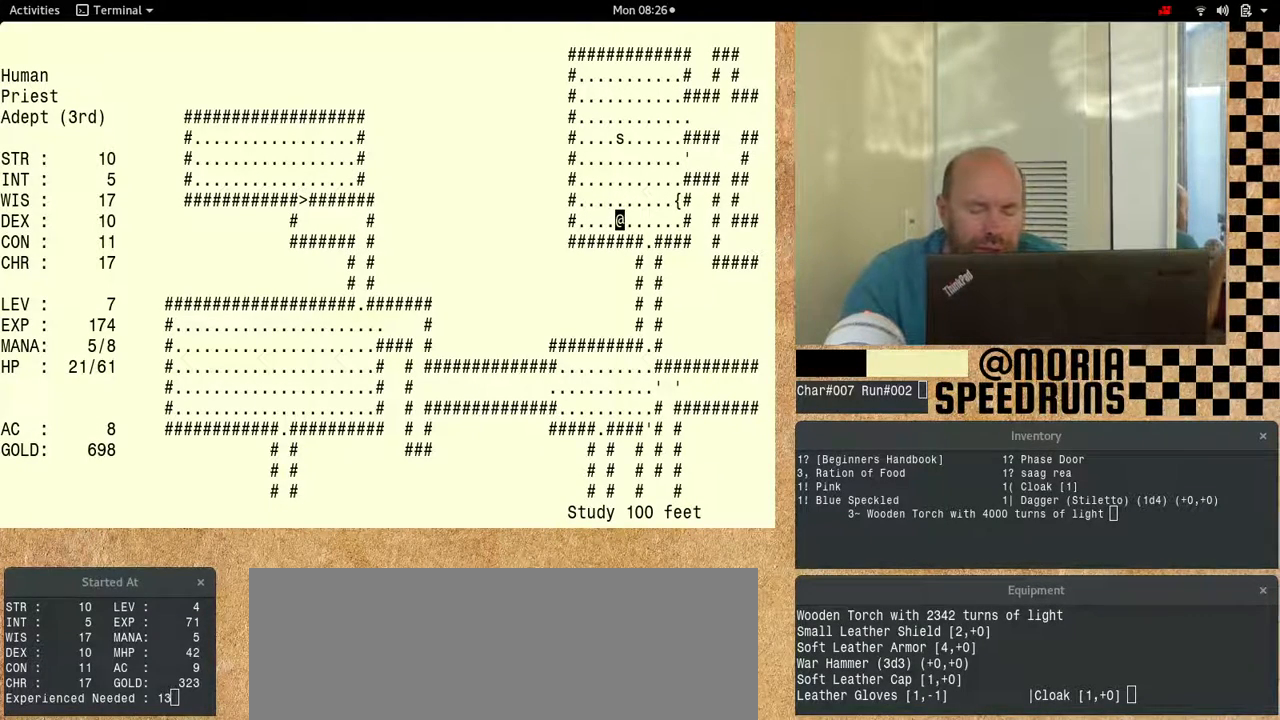
{"keys": ["num6", "shift"], "events": [[100, "num6", "down"]]}
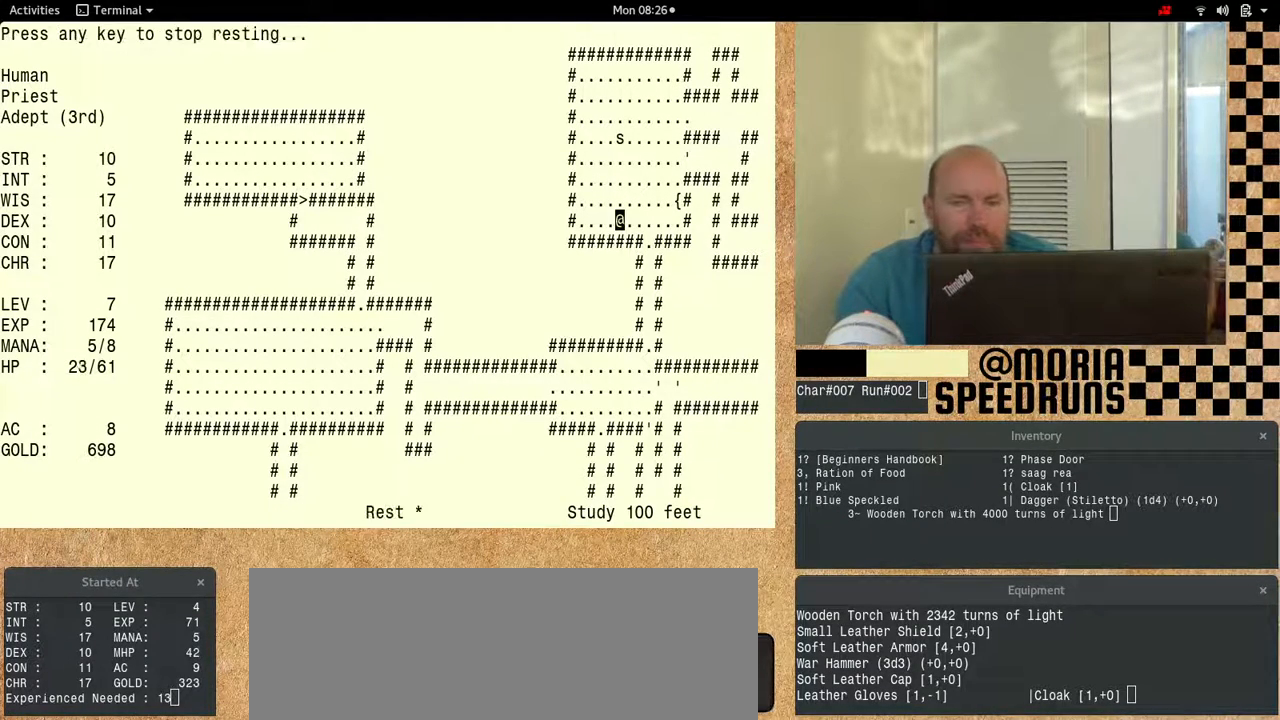
{"keys": [], "events": [[500, "num6", "up"], [500, "shift", "up"]]}
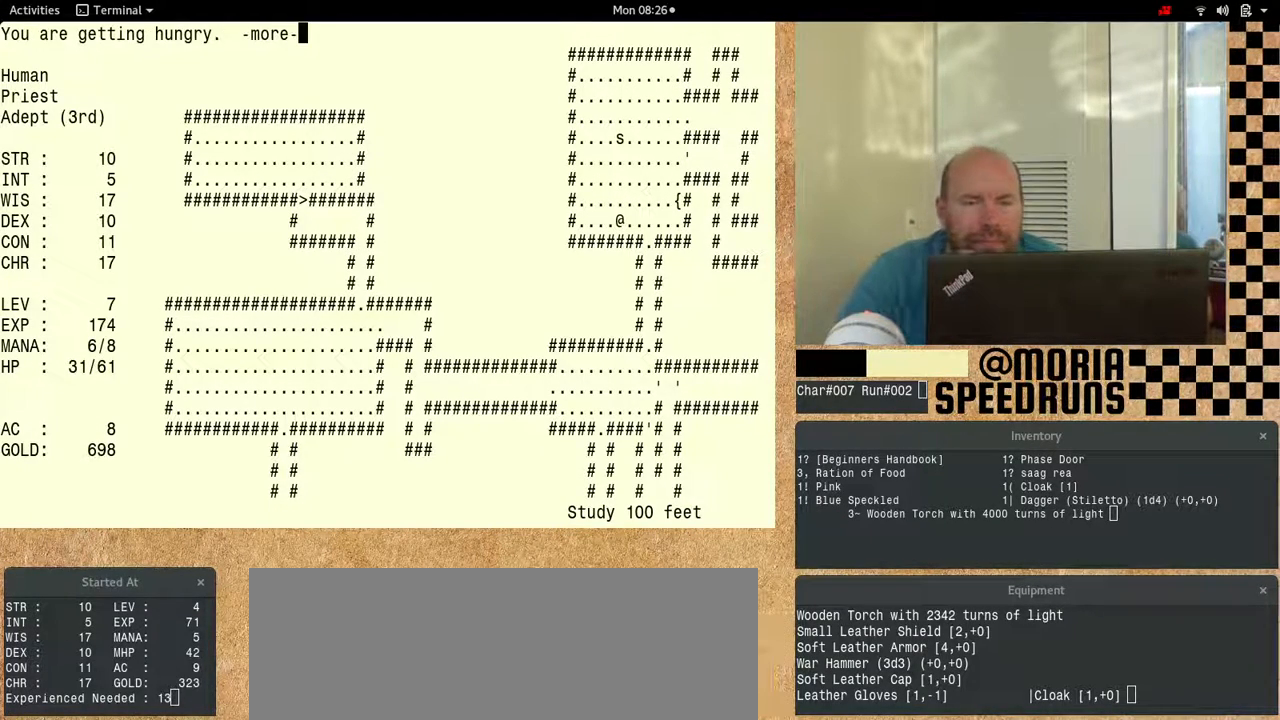
{"keys": [], "events": []}
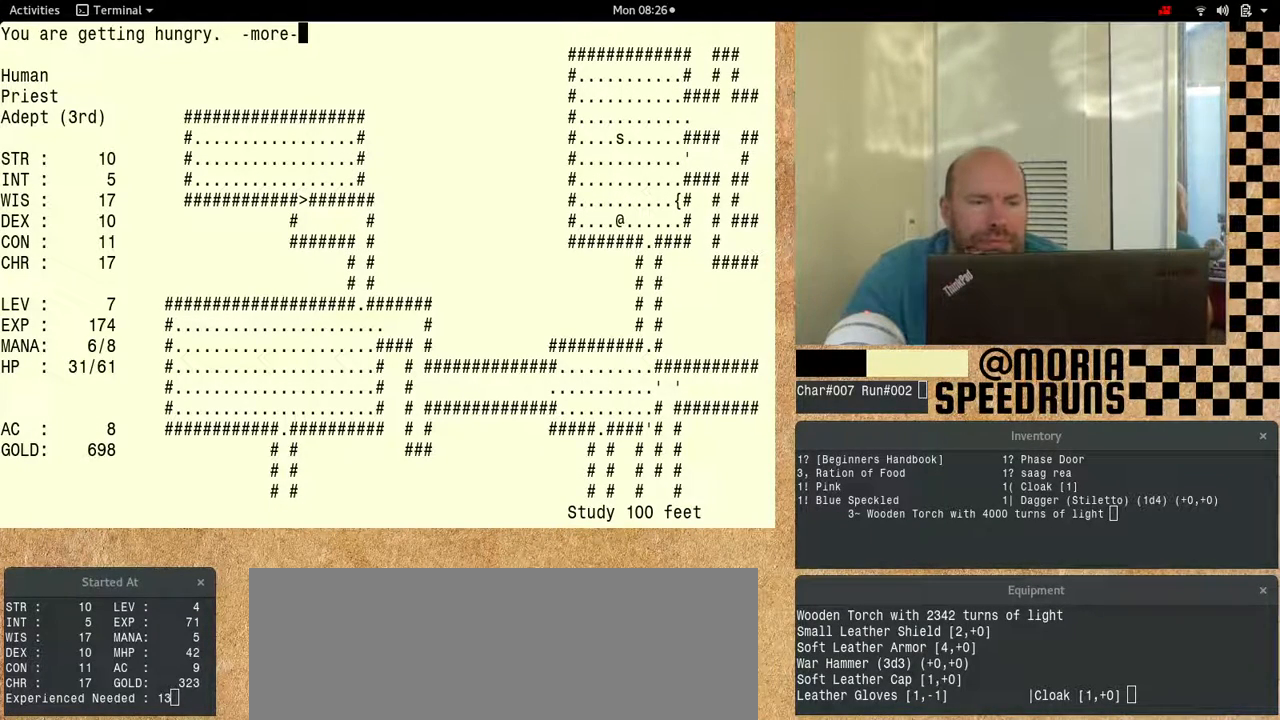
{"keys": ["num6"], "events": [[367, "num6", "down"]]}